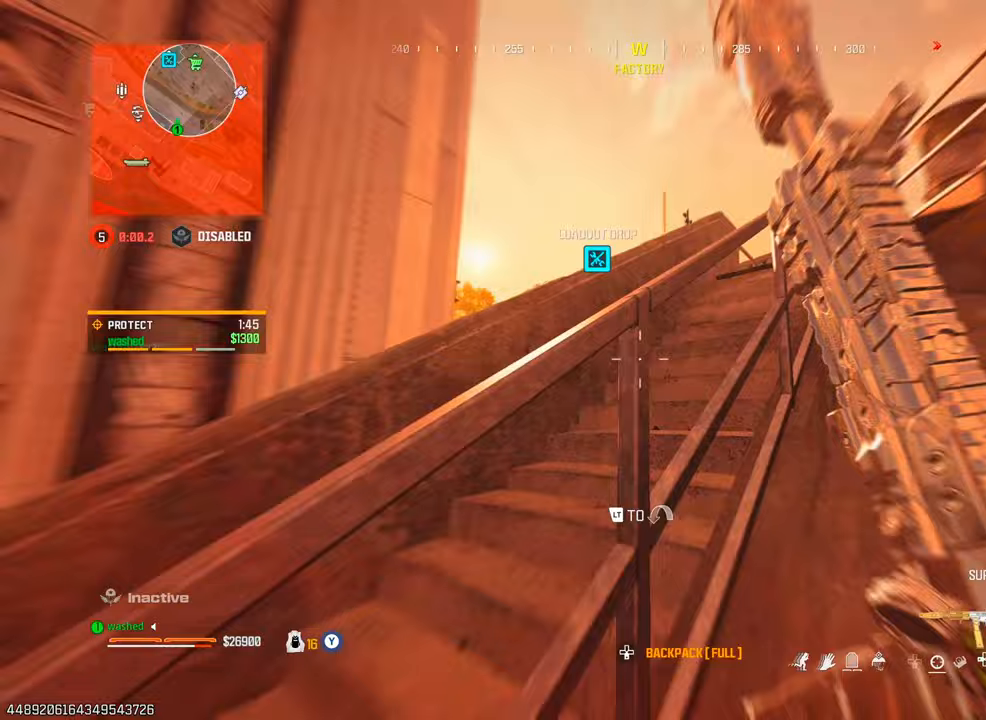
Gameplay with a controller (PlayStation layout); each line is a JSON object with the inputs held at the frame after it. "events" lists button and stick changes between this image and that frame as [ms after this image, input, new state], when the widget could be followed in between. Not read: L3 R3.
{"buttons": [], "left_stick": "up-right", "right_stick": "center", "events": [[83, "L2", "down"], [300, "L2", "up"], [417, "left_stick", "up-right"]]}
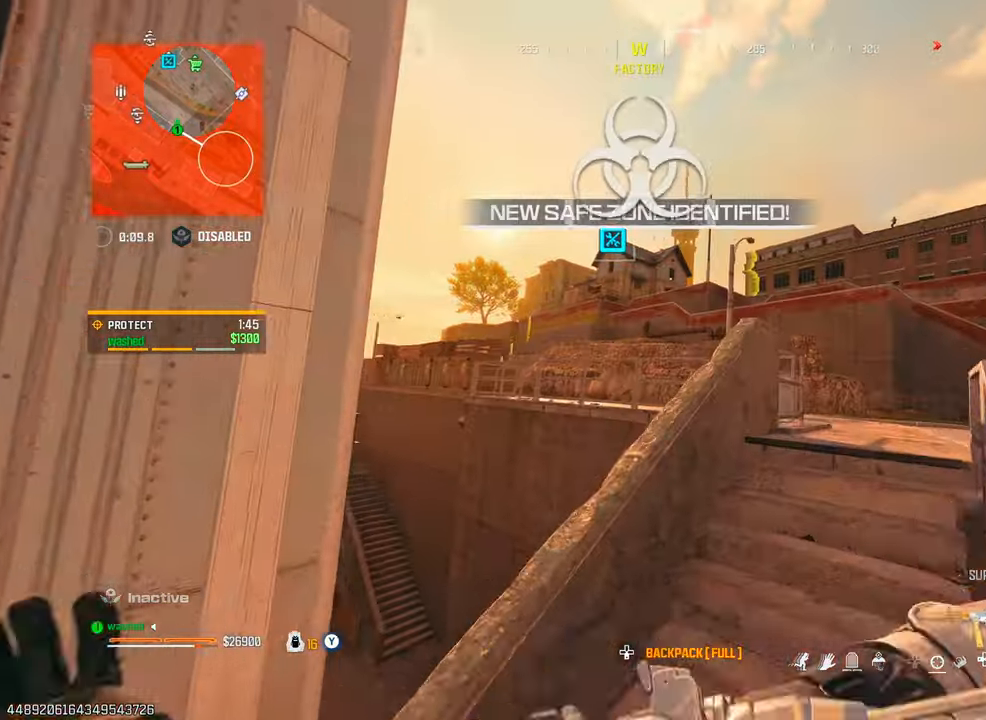
{"buttons": ["L1"], "left_stick": "center", "right_stick": "left", "events": [[100, "left_stick", "right"], [250, "L1", "down"], [250, "left_stick", "center"], [317, "right_stick", "left"]]}
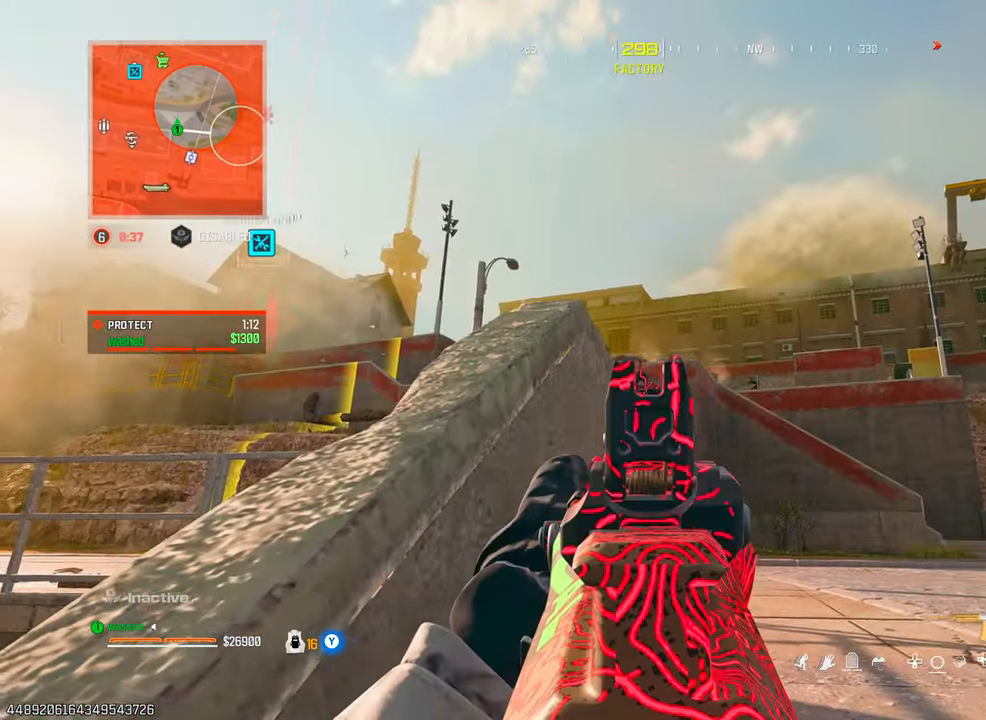
{"buttons": [], "left_stick": "left", "right_stick": "center", "events": [[33, "right_stick", "center"], [100, "left_stick", "right"], [350, "right_stick", "down-right"], [367, "L1", "up"], [417, "left_stick", "center"], [483, "left_stick", "left"], [500, "right_stick", "center"]]}
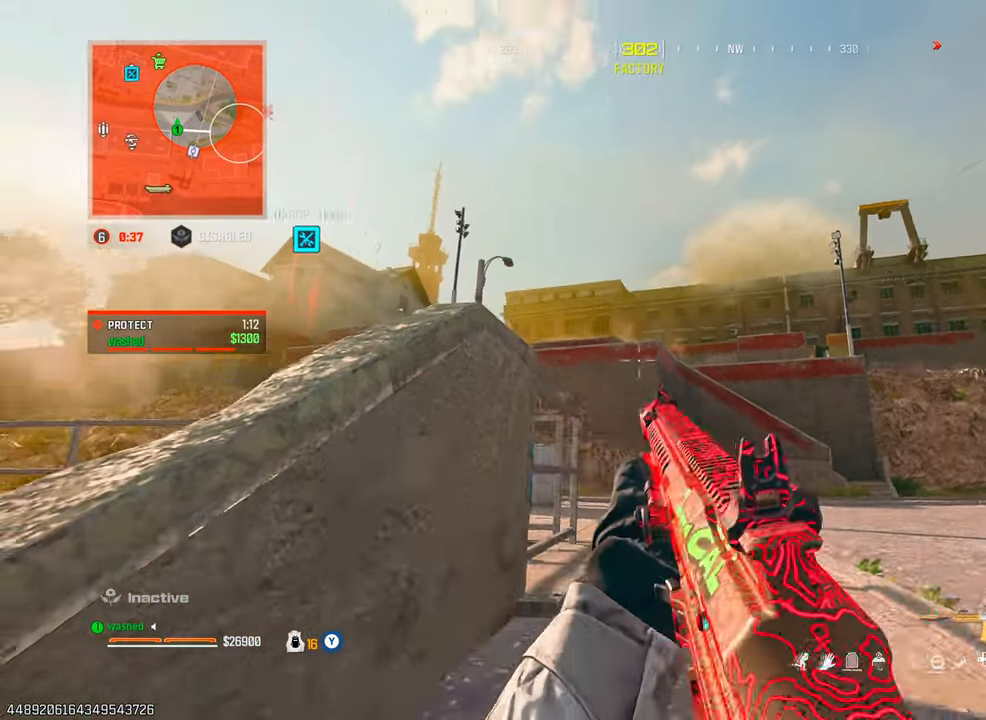
{"buttons": [], "left_stick": "down-right", "right_stick": "center", "events": [[133, "left_stick", "down-left"], [467, "left_stick", "down-right"]]}
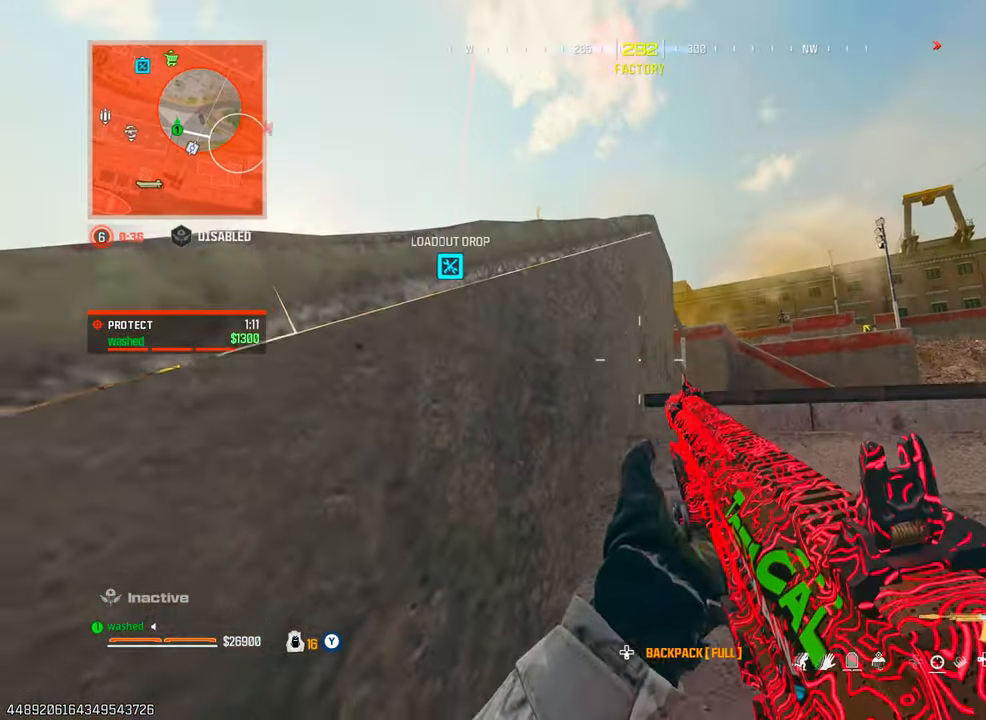
{"buttons": [], "left_stick": "left", "right_stick": "down-right", "events": [[33, "left_stick", "up-right"], [100, "left_stick", "up"], [133, "right_stick", "down-left"], [267, "left_stick", "center"], [333, "left_stick", "left"], [350, "right_stick", "center"], [433, "right_stick", "down-right"]]}
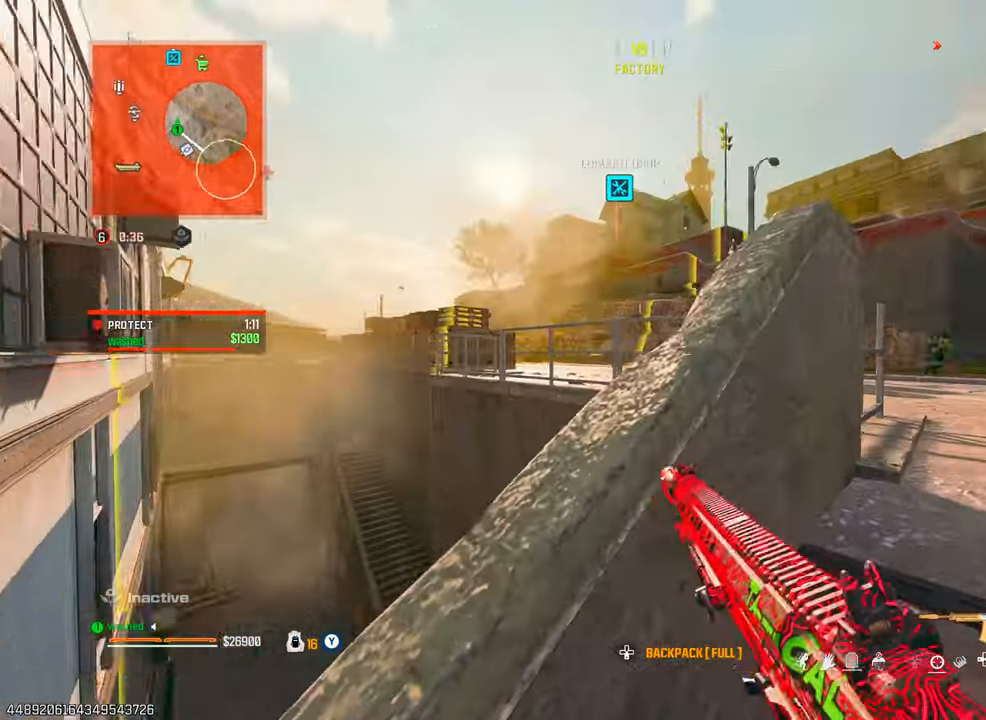
{"buttons": ["L1"], "left_stick": "right", "right_stick": "up-left", "events": [[50, "left_stick", "center"], [50, "right_stick", "up-right"], [217, "right_stick", "center"], [250, "left_stick", "right"], [317, "right_stick", "down"], [333, "L1", "down"], [417, "right_stick", "left"], [500, "right_stick", "up-left"]]}
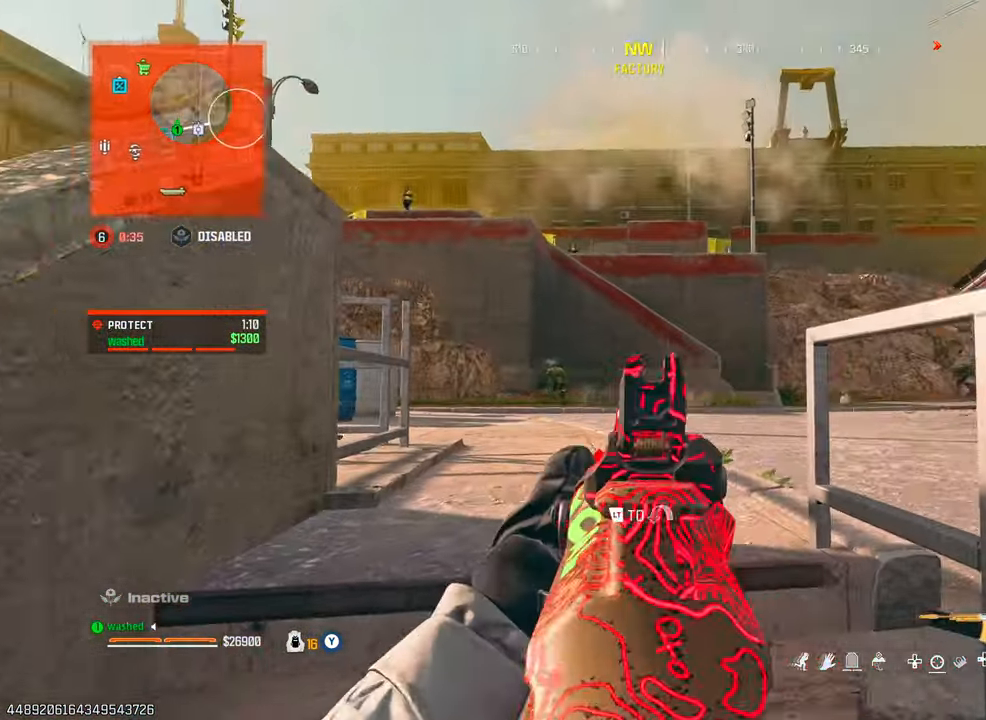
{"buttons": [], "left_stick": "down-left", "right_stick": "down-left", "events": [[67, "left_stick", "center"], [150, "right_stick", "down-left"], [167, "left_stick", "left"], [217, "left_stick", "down-left"], [283, "L1", "up"]]}
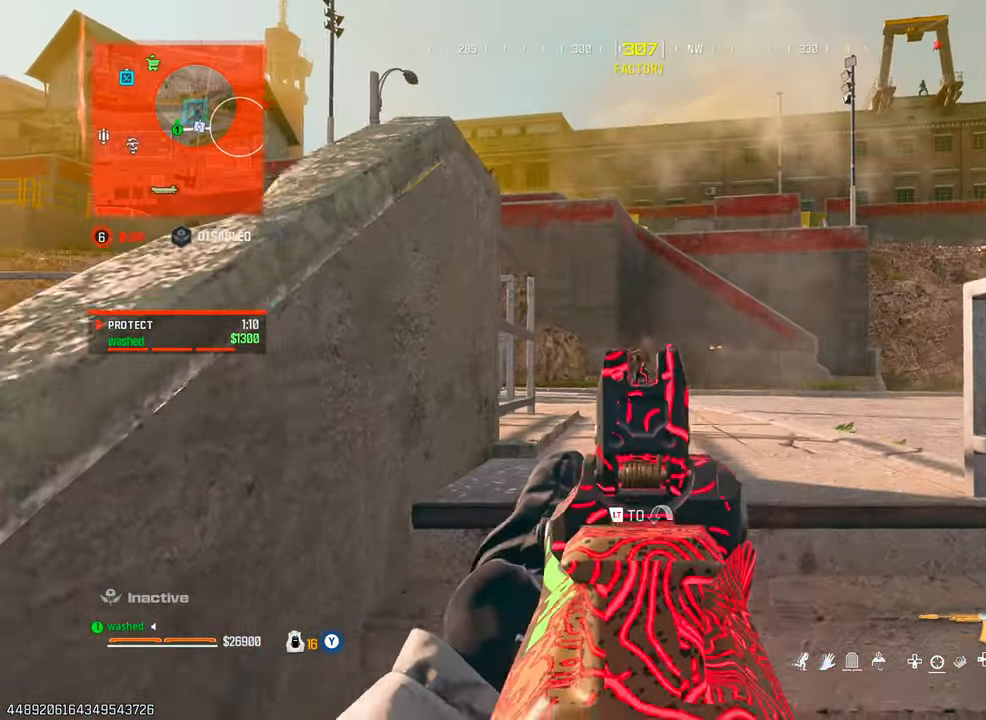
{"buttons": [], "left_stick": "down", "right_stick": "center"}
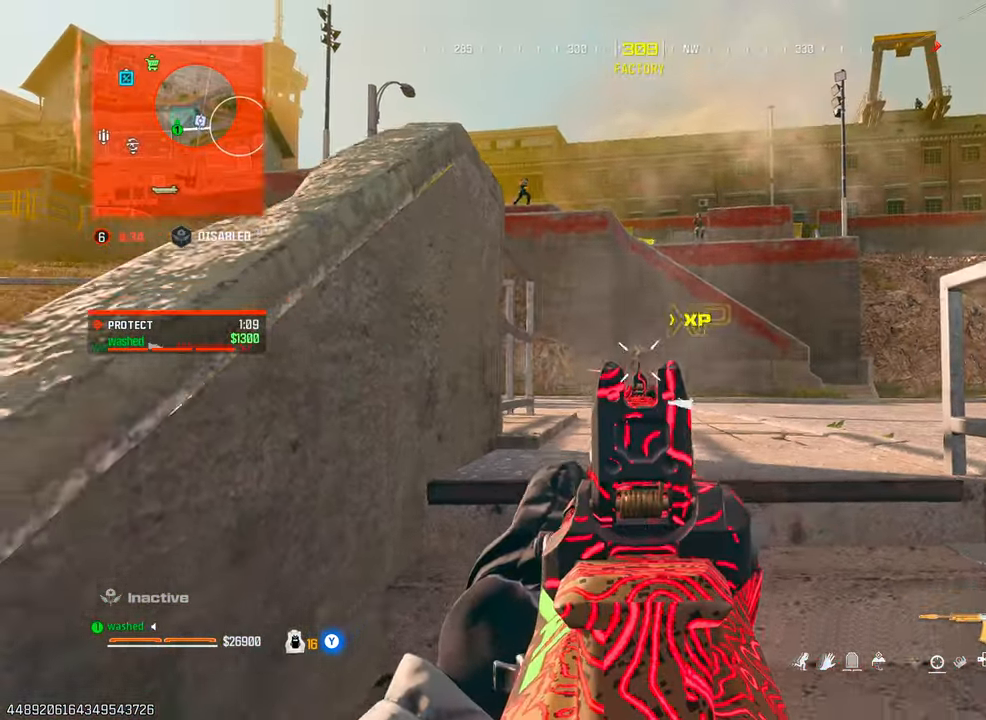
{"buttons": ["L1"], "left_stick": "down-left", "right_stick": "right", "events": [[50, "right_stick", "up"], [117, "L1", "down"], [167, "left_stick", "down-left"], [233, "right_stick", "center"], [300, "right_stick", "right"]]}
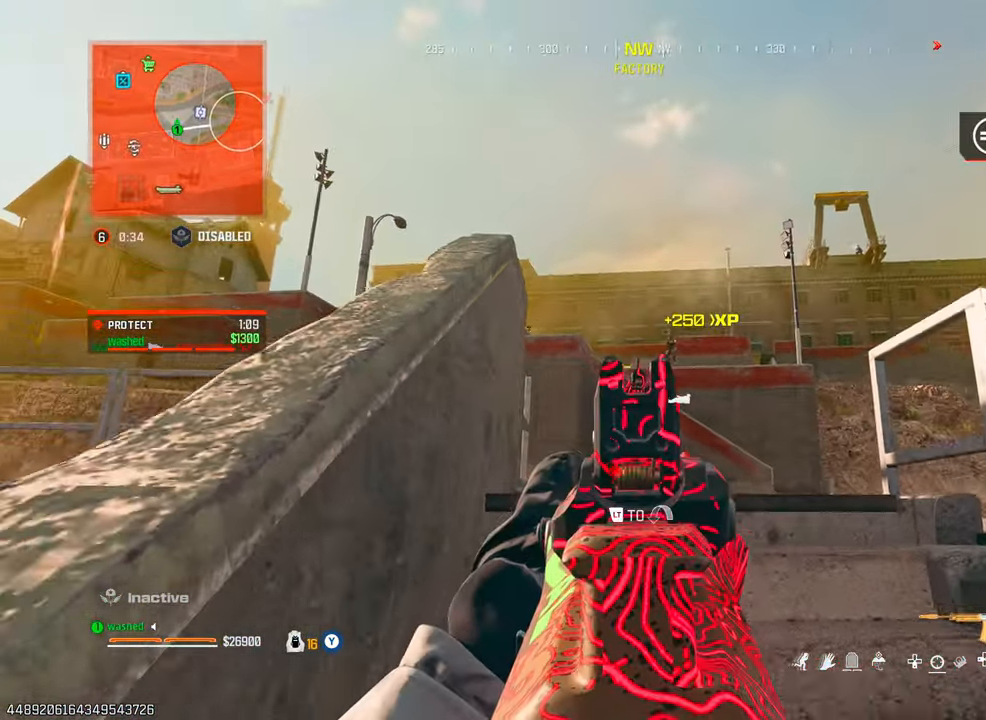
{"buttons": ["L1", "R1"], "left_stick": "center", "right_stick": "center", "events": [[183, "R1", "down"], [200, "right_stick", "center"], [483, "left_stick", "center"]]}
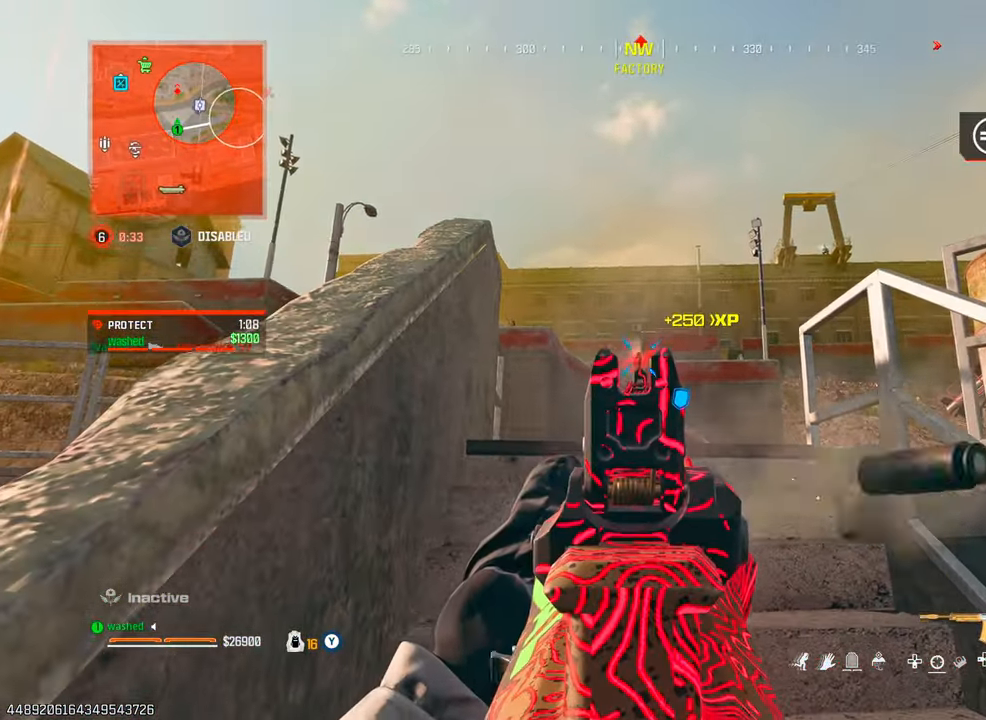
{"buttons": ["L1", "R1"], "left_stick": "center", "right_stick": "down", "events": [[83, "right_stick", "down"]]}
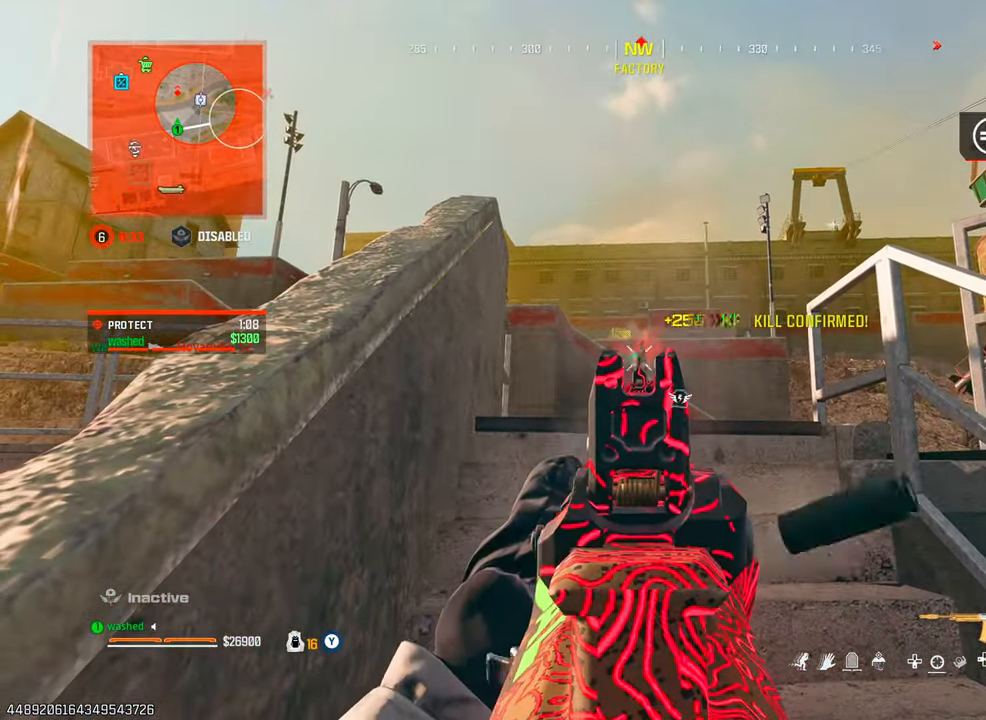
{"buttons": [], "left_stick": "up-right", "right_stick": "center", "events": [[50, "right_stick", "center"], [250, "left_stick", "up-right"], [283, "L1", "up"], [333, "R1", "up"], [333, "right_stick", "left"], [500, "right_stick", "center"]]}
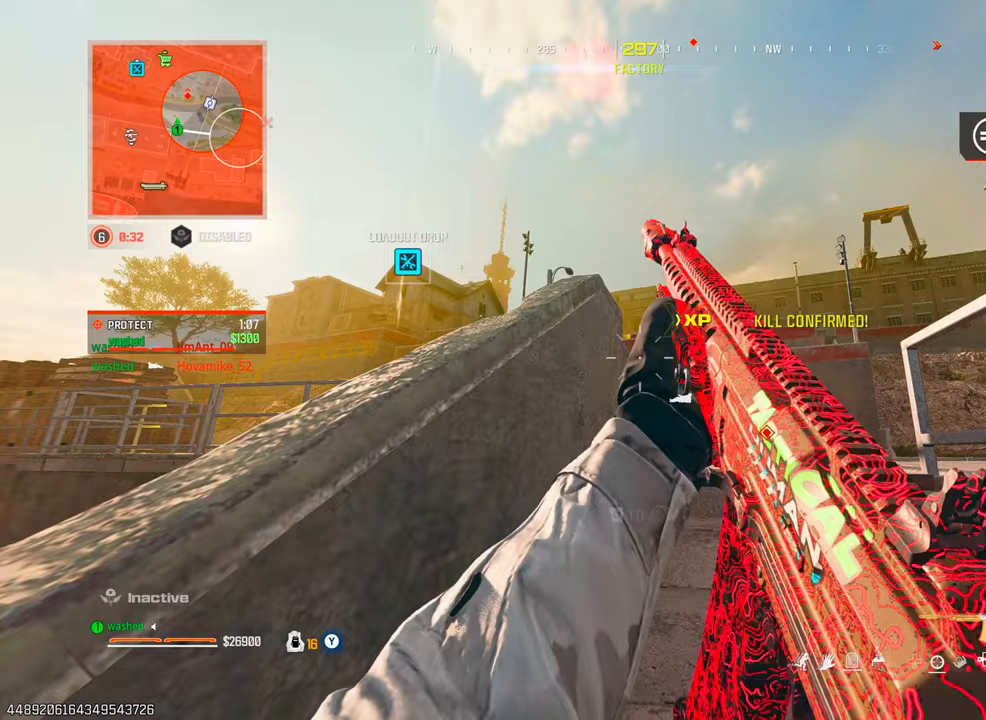
{"buttons": ["L1"], "left_stick": "right", "right_stick": "center", "events": [[17, "L1", "down"], [100, "left_stick", "right"]]}
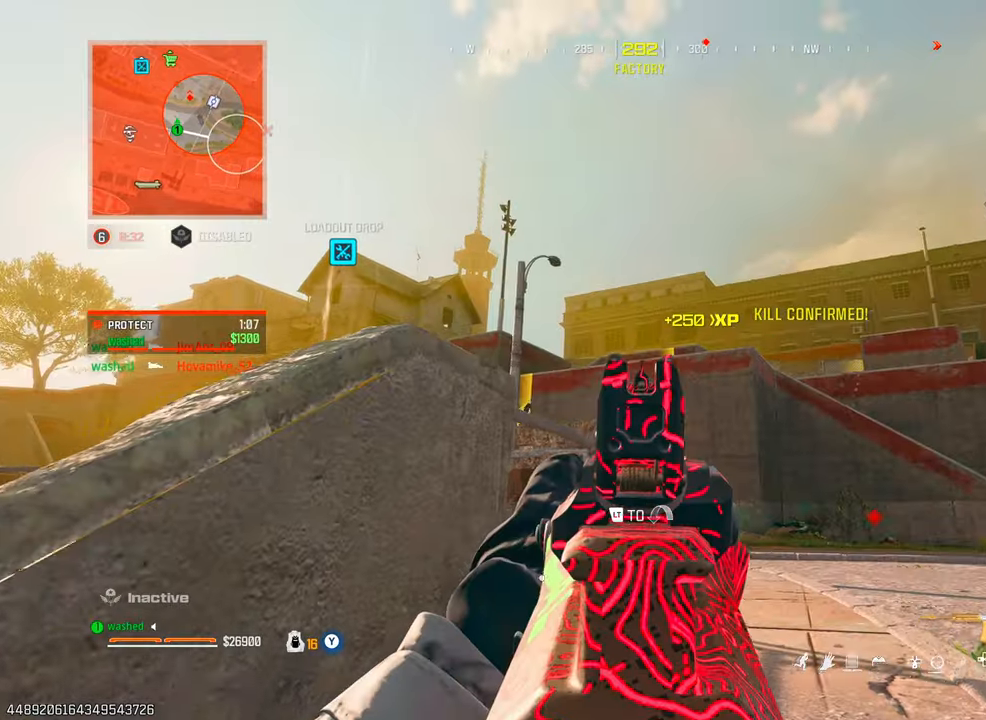
{"buttons": [], "left_stick": "down", "right_stick": "center", "events": [[50, "right_stick", "right"], [67, "left_stick", "left"], [217, "L1", "up"], [233, "left_stick", "down-left"], [333, "right_stick", "center"], [367, "left_stick", "down"]]}
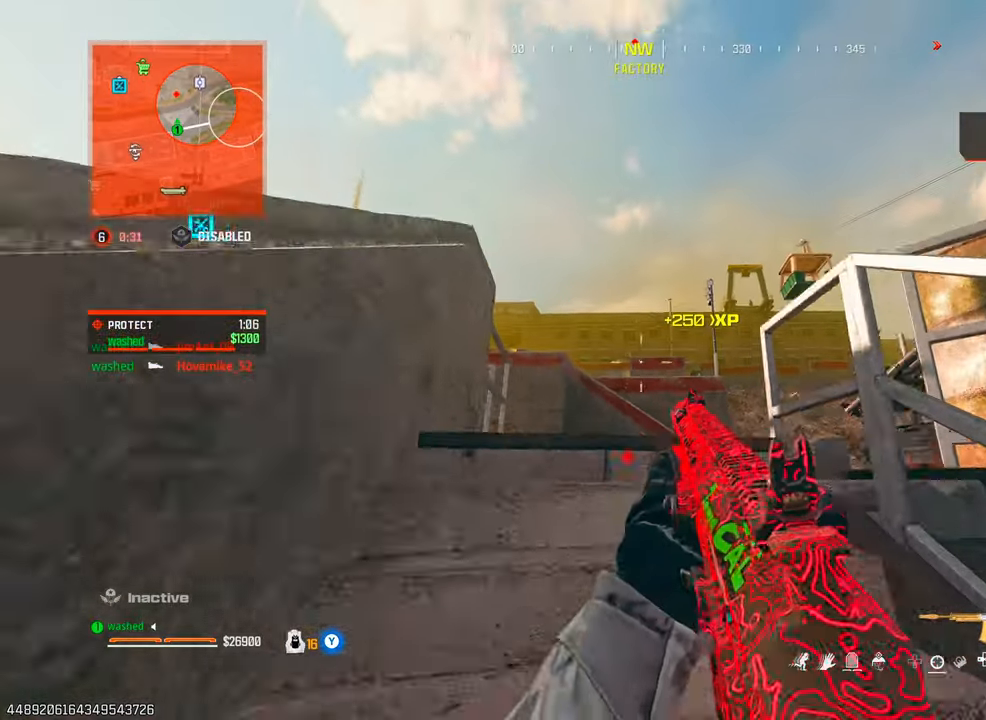
{"buttons": ["L1"], "left_stick": "up-left", "right_stick": "center", "events": [[50, "left_stick", "down-right"], [200, "left_stick", "up"], [283, "left_stick", "up-left"], [317, "right_stick", "right"], [417, "right_stick", "center"], [500, "L1", "down"]]}
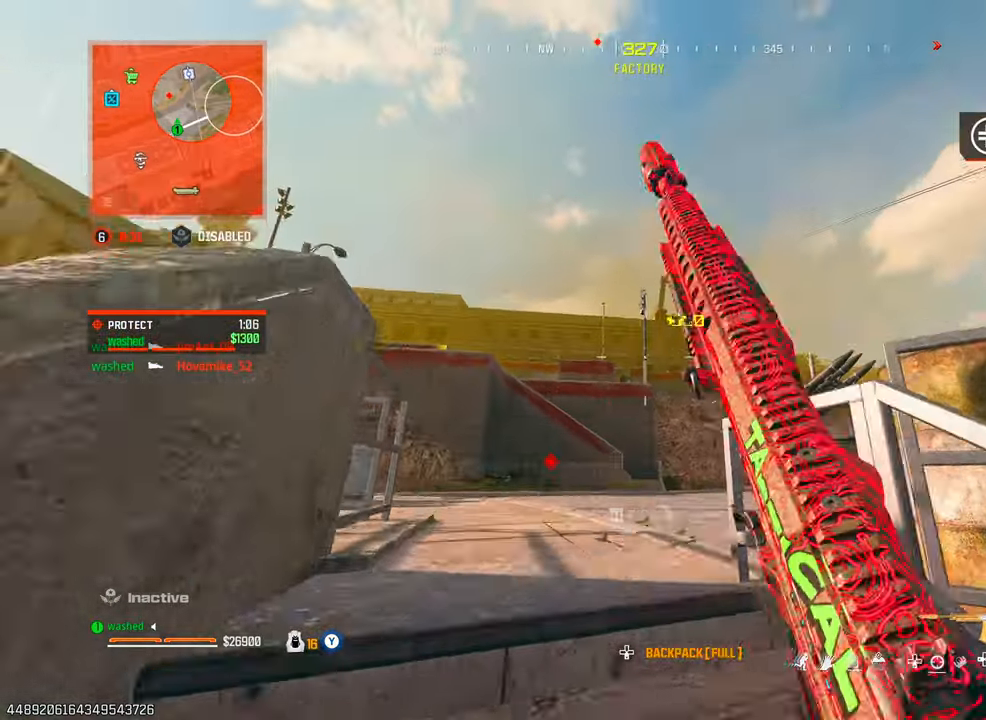
{"buttons": [], "left_stick": "center", "right_stick": "center", "events": [[33, "left_stick", "down-left"], [67, "right_stick", "down"], [100, "L1", "up"], [233, "L1", "down"], [317, "left_stick", "center"], [333, "L1", "up"], [467, "right_stick", "center"]]}
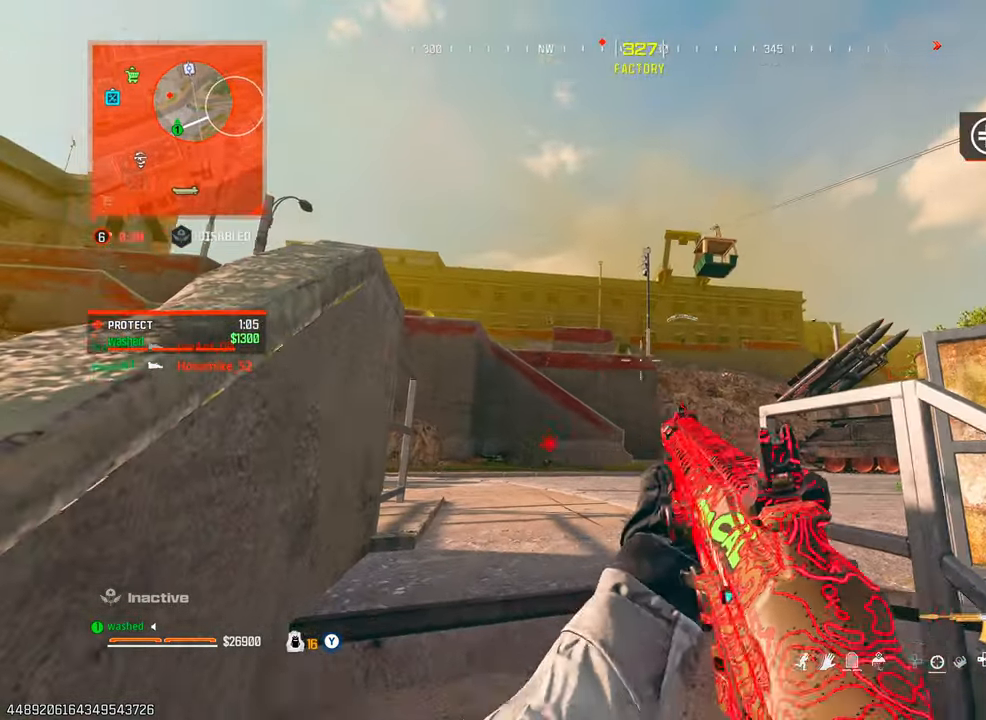
{"buttons": ["L1"], "left_stick": "center", "right_stick": "center", "events": [[33, "right_stick", "down-right"], [183, "right_stick", "center"], [400, "L1", "down"]]}
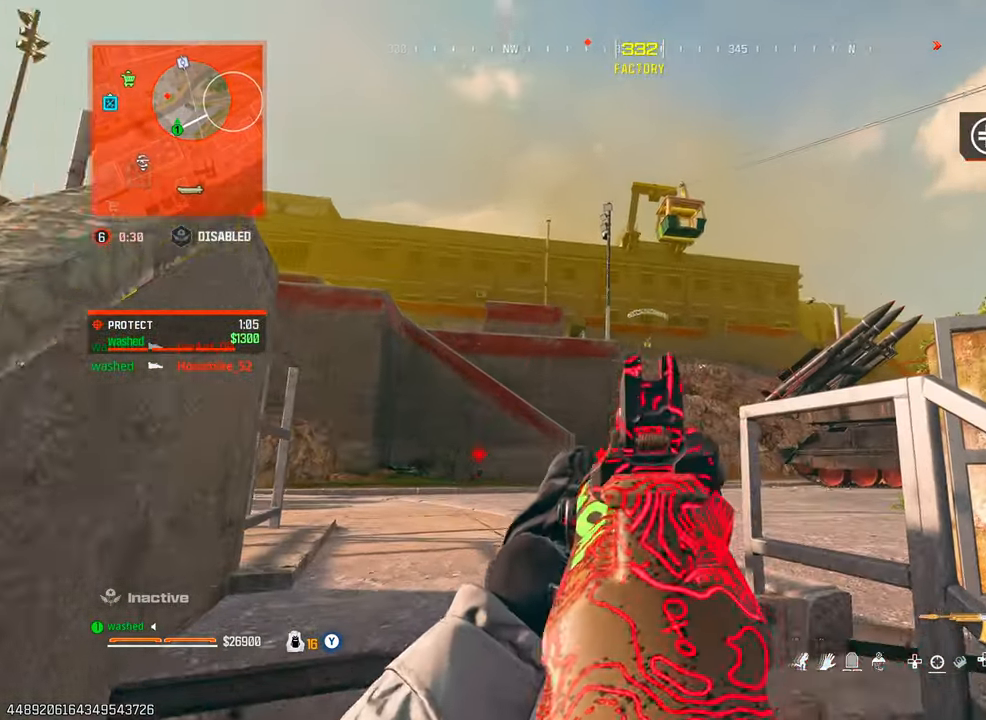
{"buttons": ["L1"], "left_stick": "center", "right_stick": "center", "events": []}
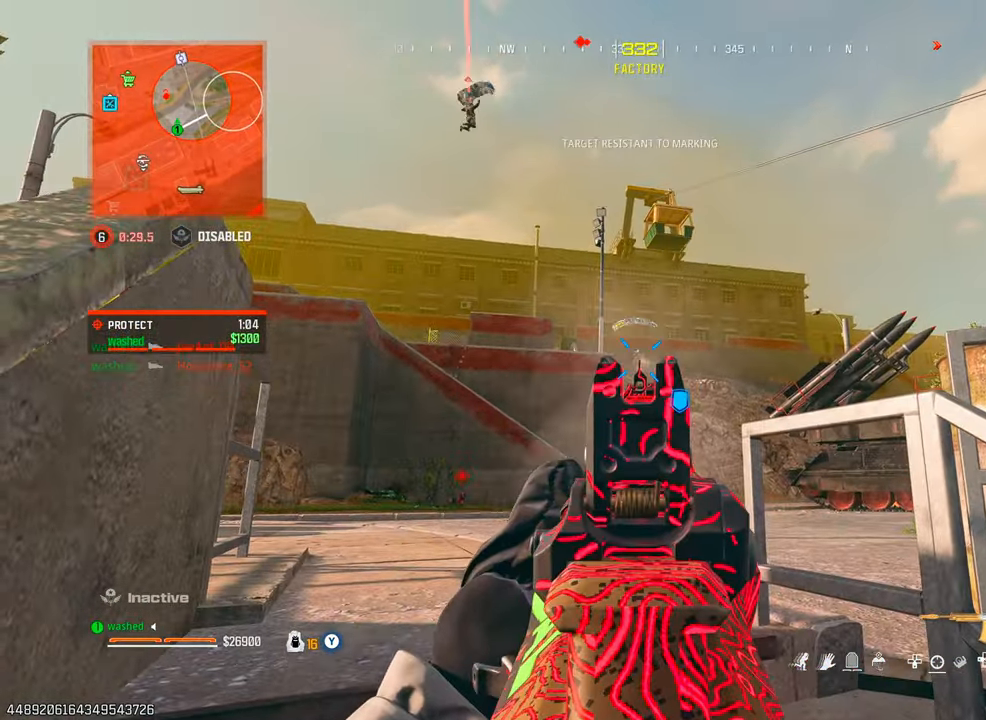
{"buttons": ["L1", "R1"], "left_stick": "center", "right_stick": "center", "events": [[217, "right_stick", "down"], [300, "right_stick", "down-left"], [317, "R1", "down"], [367, "right_stick", "left"], [500, "right_stick", "center"]]}
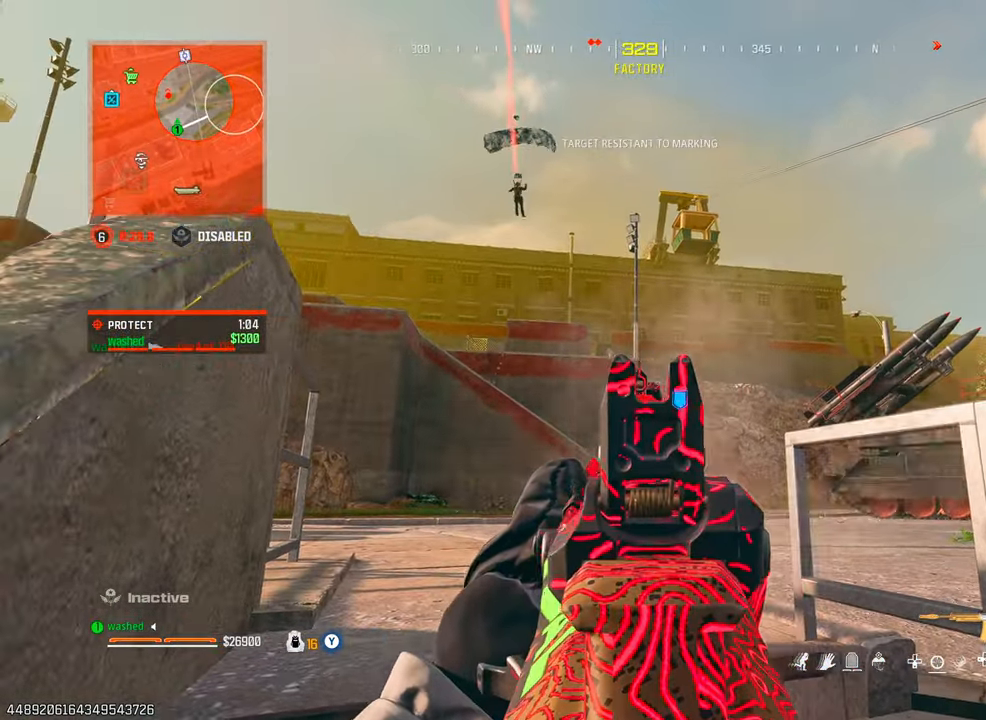
{"buttons": [], "left_stick": "center", "right_stick": "down-right", "events": [[50, "L1", "up"], [100, "R1", "up"], [117, "right_stick", "down-right"], [167, "left_stick", "up-left"], [200, "TRIANGLE", "down"], [283, "TRIANGLE", "up"], [283, "left_stick", "left"], [450, "left_stick", "center"]]}
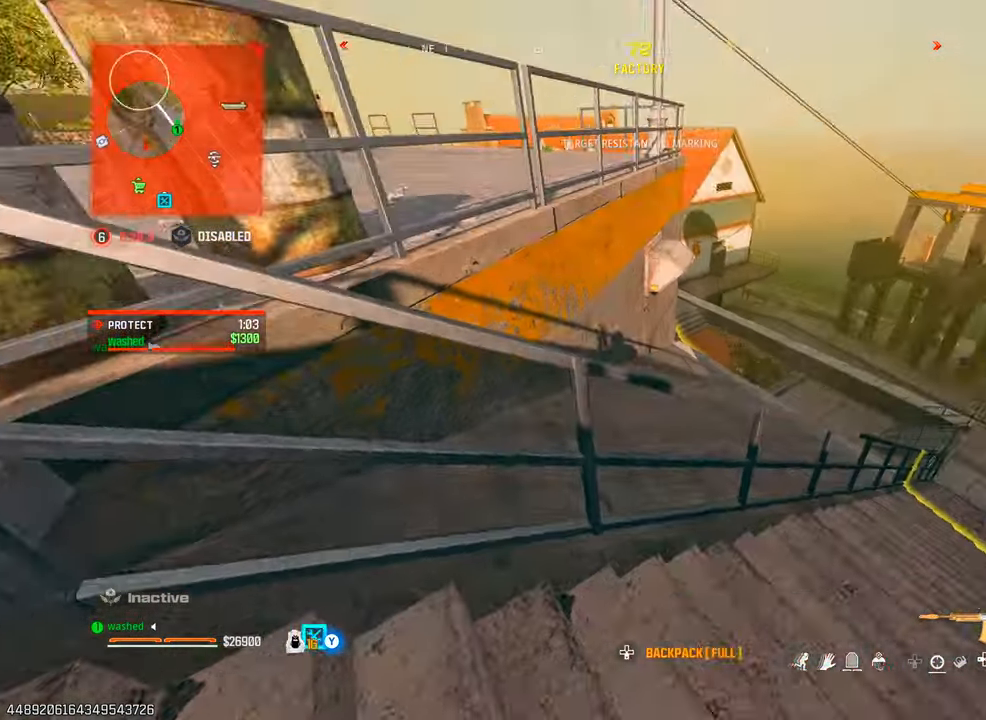
{"buttons": ["L2"], "left_stick": "up", "right_stick": "center", "events": [[100, "right_stick", "center"], [283, "left_stick", "up"], [433, "L2", "down"]]}
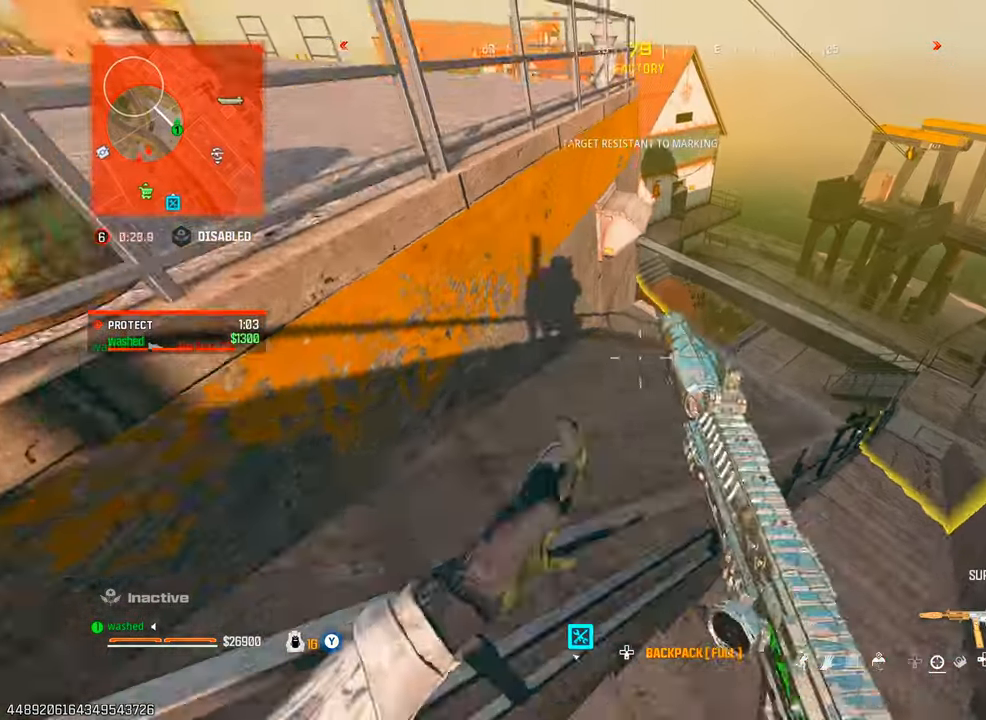
{"buttons": [], "left_stick": "up-right", "right_stick": "center", "events": [[67, "left_stick", "up-right"], [150, "L2", "up"]]}
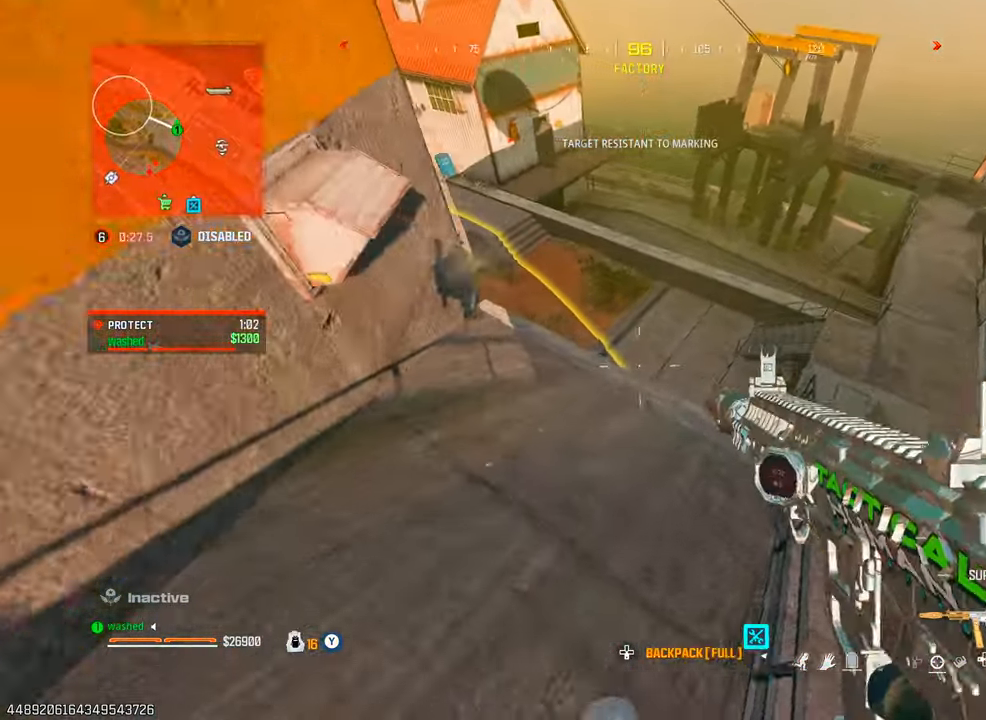
{"buttons": [], "left_stick": "up-left", "right_stick": "center", "events": [[50, "left_stick", "up"], [233, "right_stick", "up-left"], [367, "left_stick", "up-left"], [400, "right_stick", "center"]]}
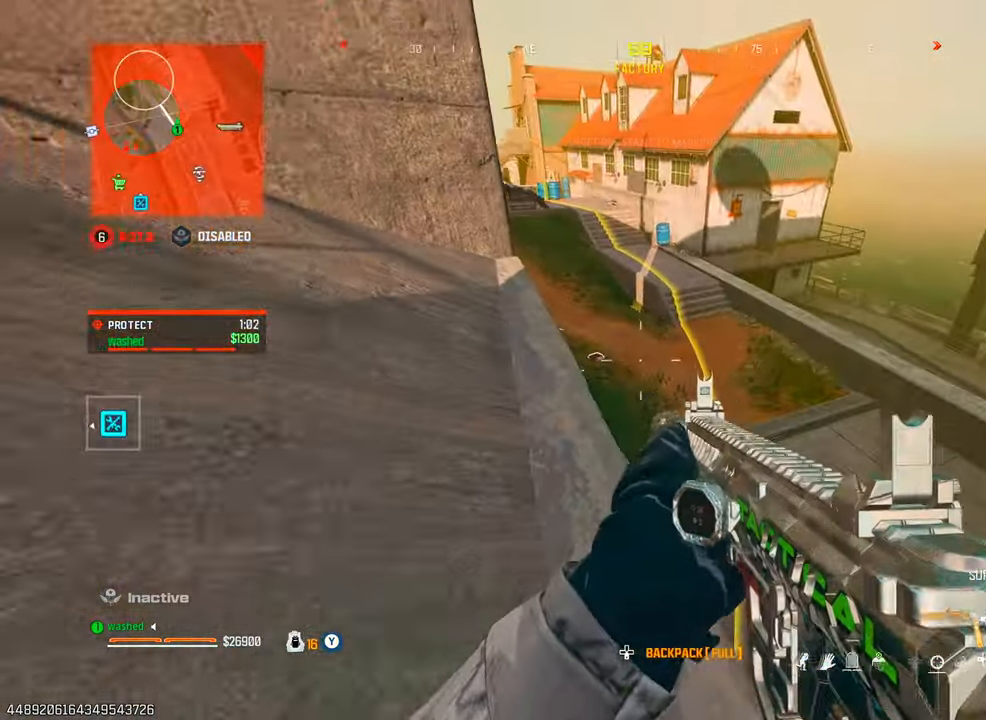
{"buttons": [], "left_stick": "center", "right_stick": "center", "events": [[50, "left_stick", "up-right"], [183, "left_stick", "center"]]}
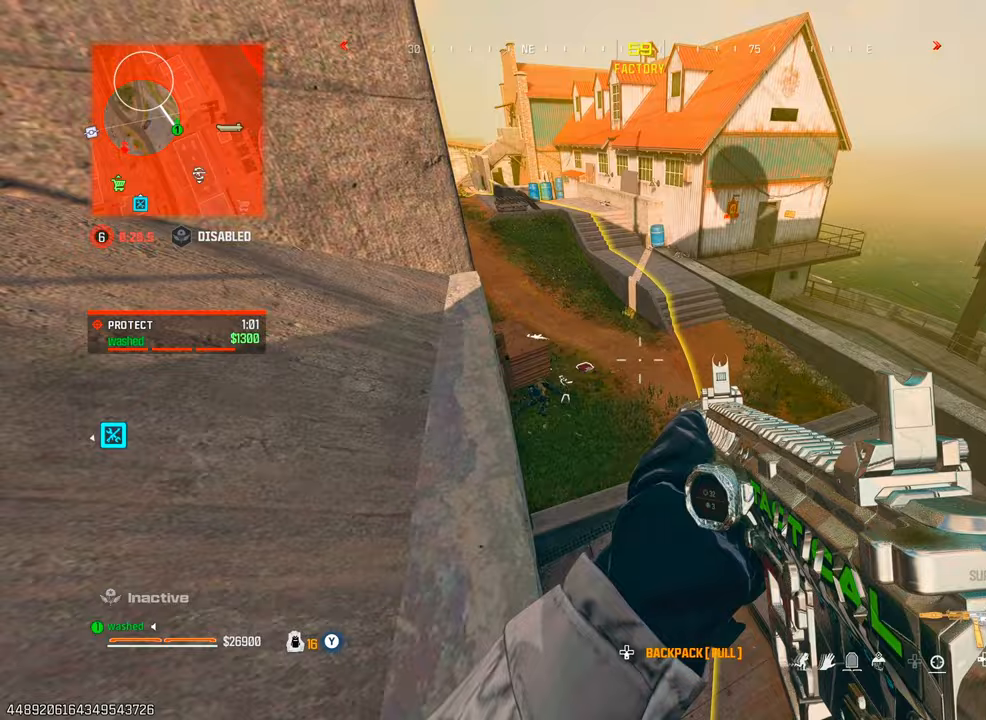
{"buttons": [], "left_stick": "up", "right_stick": "up-left", "events": [[67, "left_stick", "left"], [133, "right_stick", "down"], [200, "left_stick", "up"], [200, "right_stick", "center"], [300, "right_stick", "left"], [367, "right_stick", "up-left"]]}
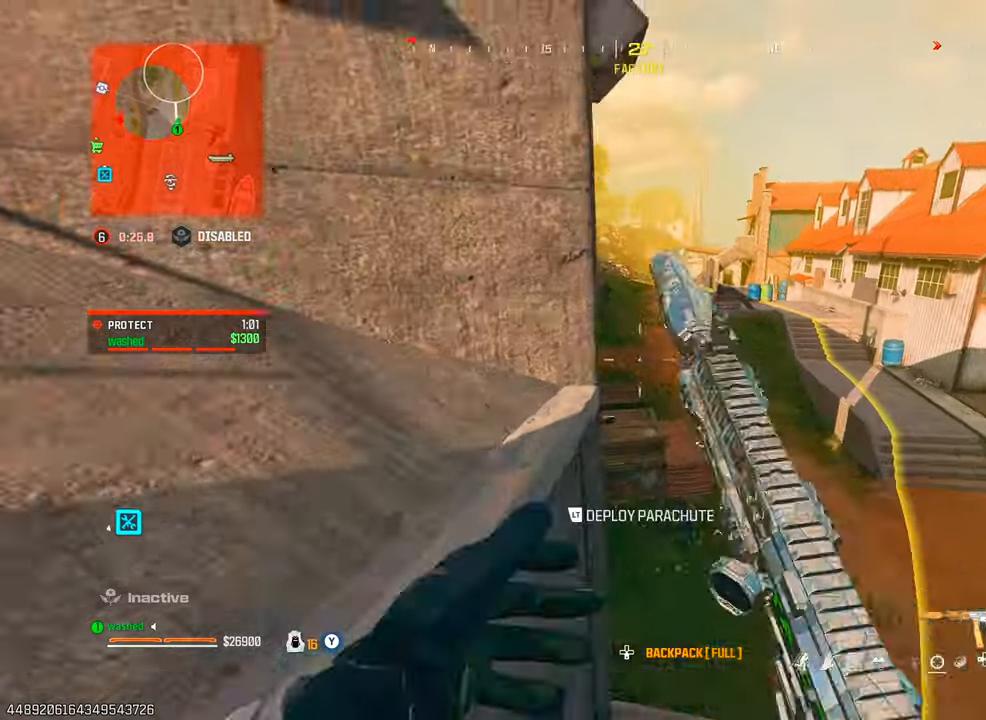
{"buttons": [], "left_stick": "up-right", "right_stick": "up", "events": [[17, "left_stick", "up-right"], [17, "right_stick", "center"], [450, "right_stick", "up"]]}
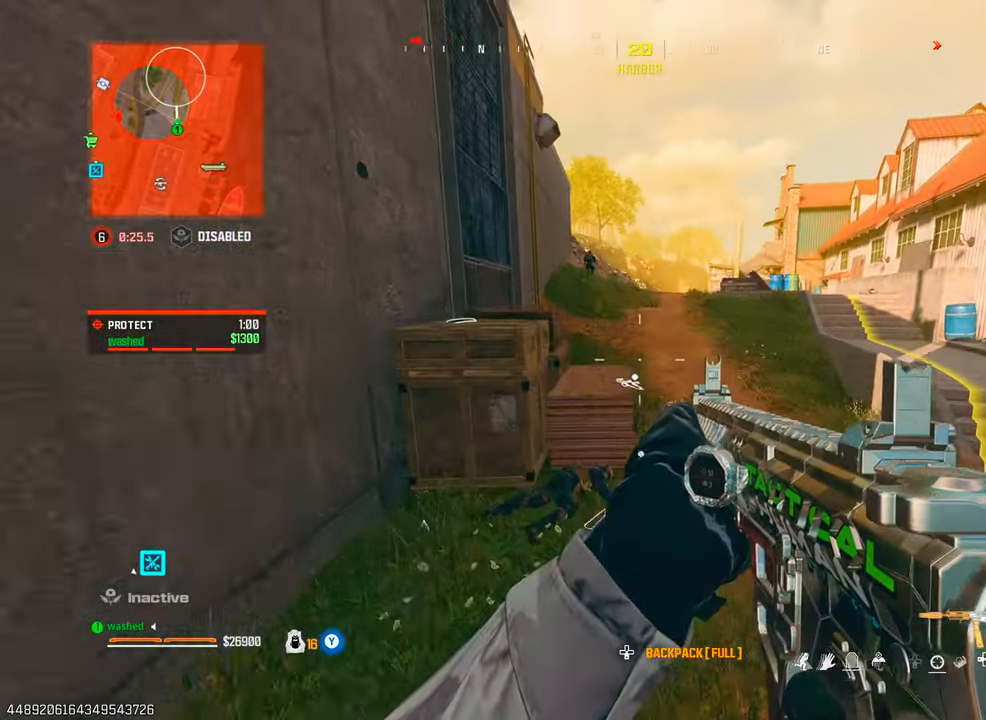
{"buttons": [], "left_stick": "up", "right_stick": "center"}
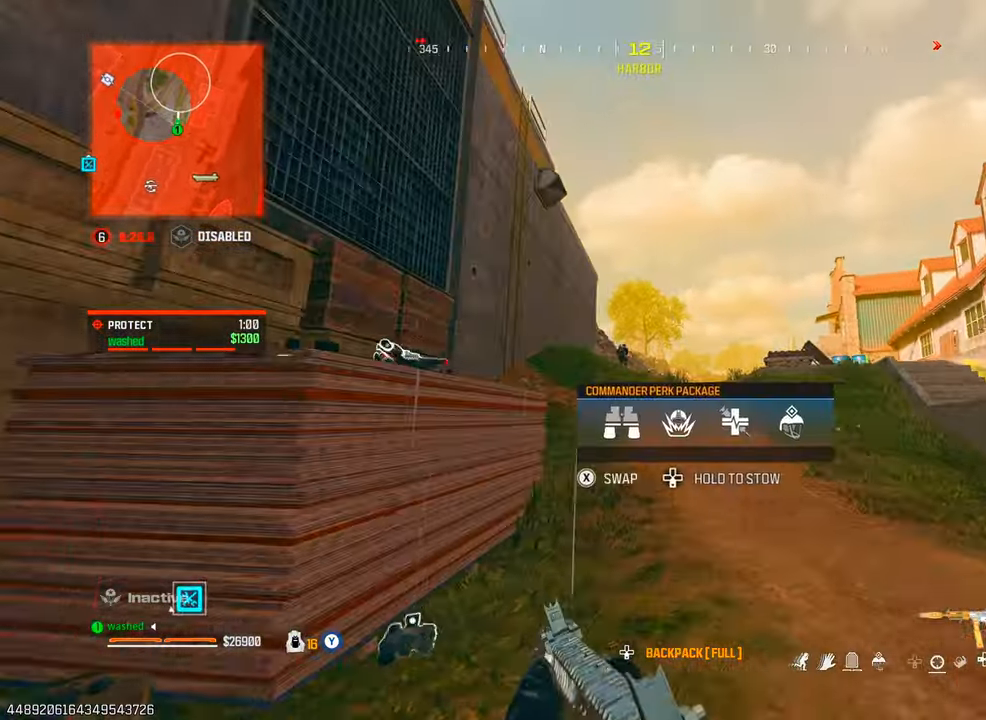
{"buttons": ["L1", "R1"], "left_stick": "up-right", "right_stick": "right", "events": [[117, "L1", "down"], [117, "L2", "down"], [117, "left_stick", "up-right"], [233, "L2", "up"], [233, "R1", "down"], [350, "right_stick", "left"], [450, "right_stick", "center"], [500, "right_stick", "right"]]}